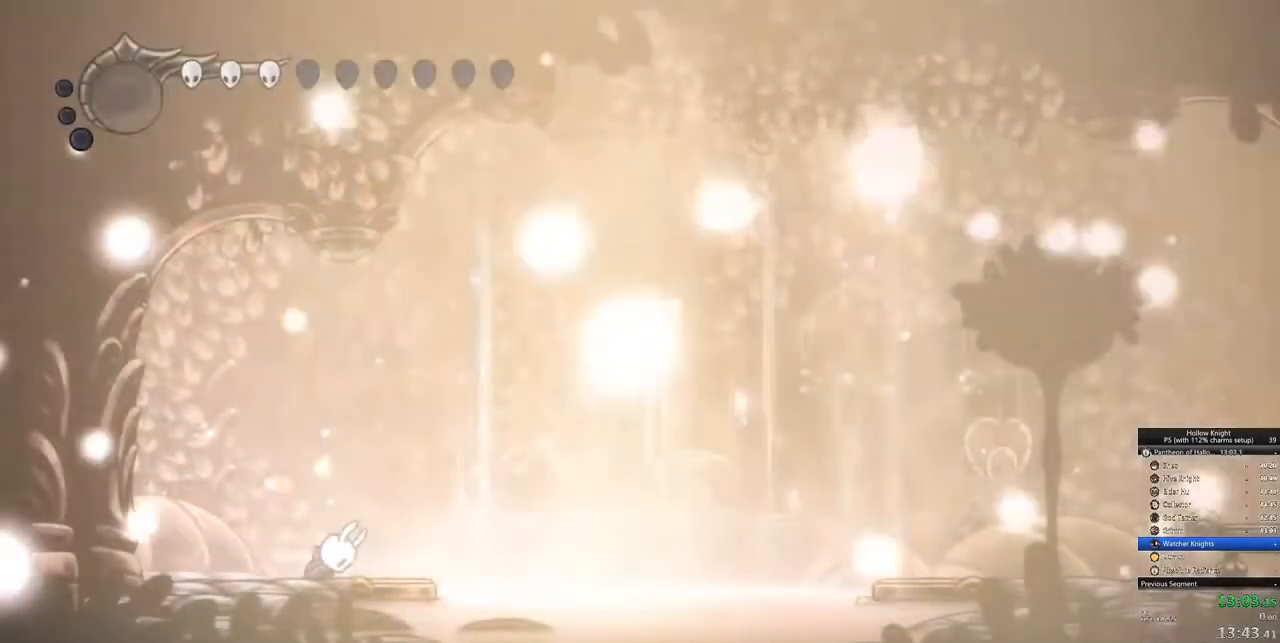
Gameplay with keyboard; each line is a JSON object with the keys held at the frame after it. "events" lists presses ("down") and releases ("up") of "cdash", "dash", "dnail", "down", "heal", "inv", "jump", "left", "nail", "right", "spell" and "up" between this image and that frame as [ms after this image, input, new state], when the widget could be followed in between. No other keys are recorded. Mouse input is not recorded. Key names are as the overlay labels them; some are game actions (e.g. jump) rather than physical keys.
{"keys": ["dash", "right"], "events": [[50, "dash", "down"], [100, "dash", "up"], [150, "dash", "down"], [200, "dash", "up"], [250, "dash", "down"], [300, "dash", "up"], [383, "dash", "down"], [433, "dash", "up"], [483, "dash", "down"]]}
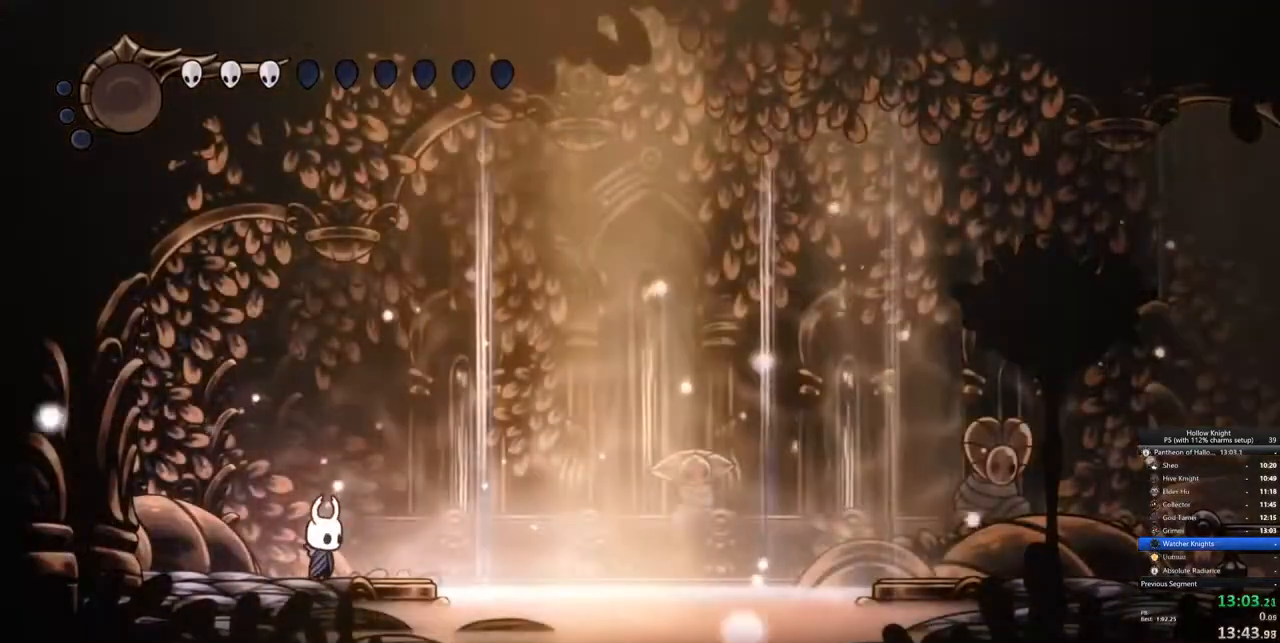
{"keys": ["right"], "events": [[33, "dash", "up"], [117, "dash", "down"], [167, "dash", "up"], [217, "dash", "down"], [350, "dash", "up"]]}
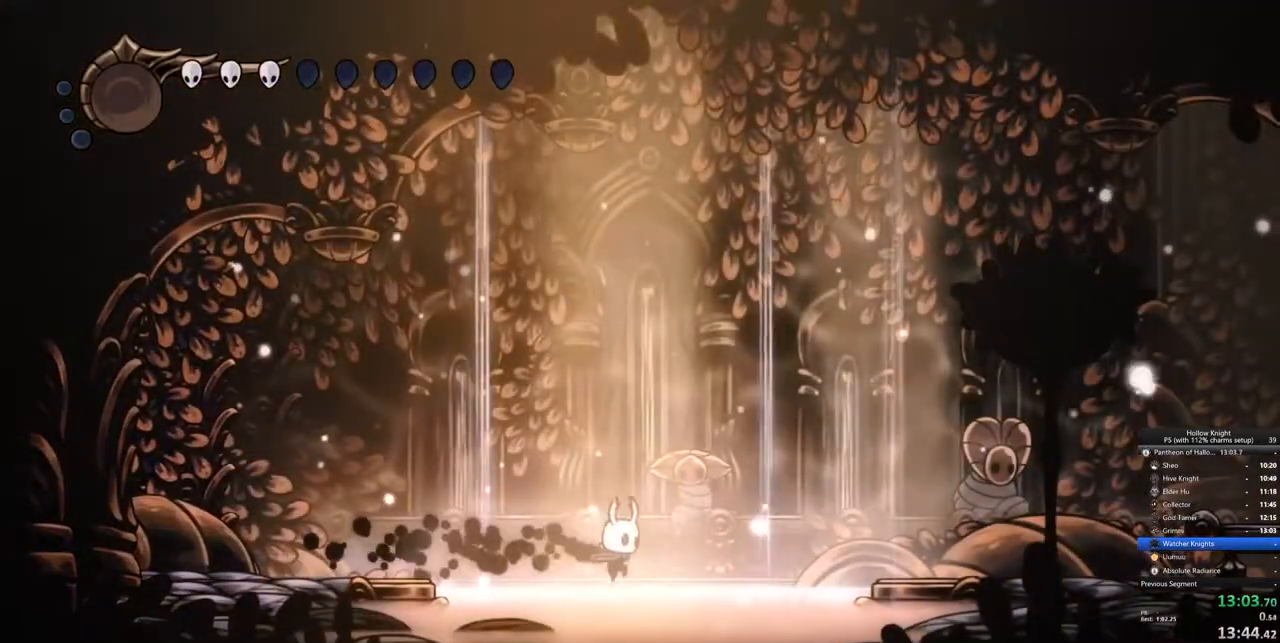
{"keys": ["right"], "events": [[233, "jump", "down"], [317, "dash", "down"], [367, "jump", "up"], [450, "dash", "up"]]}
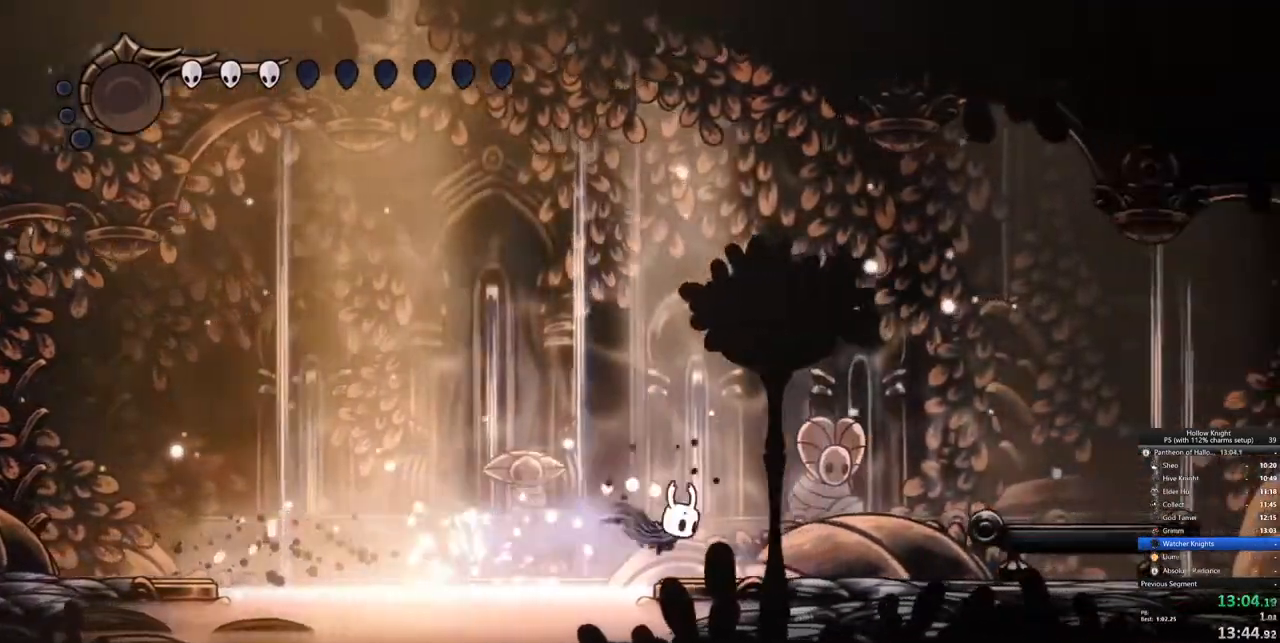
{"keys": ["dash", "right"], "events": [[433, "dash", "down"]]}
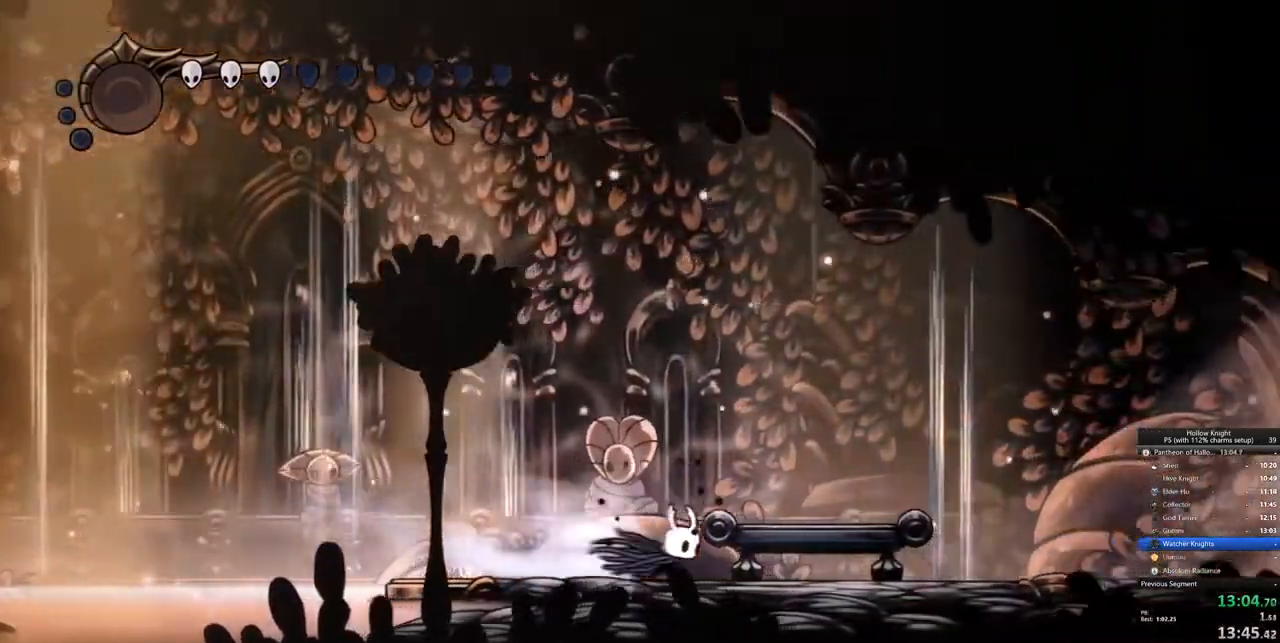
{"keys": [], "events": [[33, "dash", "up"], [117, "right", "up"], [167, "down", "down"], [217, "down", "up"], [317, "down", "down"], [350, "down", "up"], [450, "down", "down"], [500, "down", "up"]]}
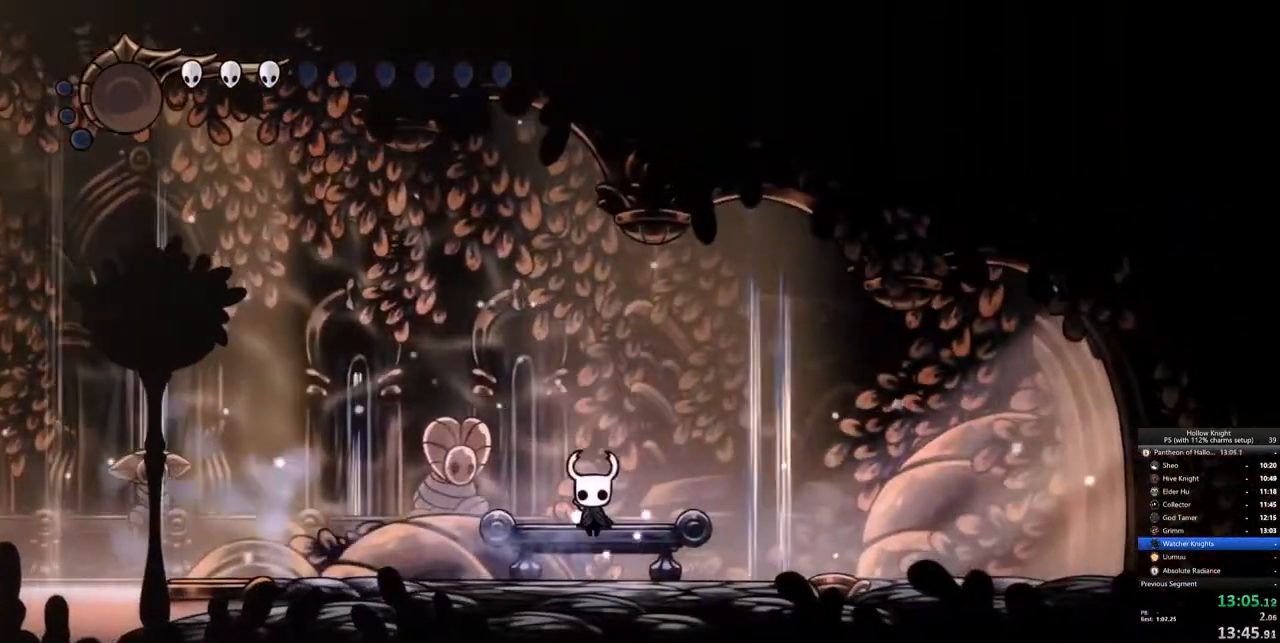
{"keys": ["right"], "events": [[133, "right", "down"], [233, "right", "up"], [317, "right", "down"], [367, "right", "up"], [467, "right", "down"]]}
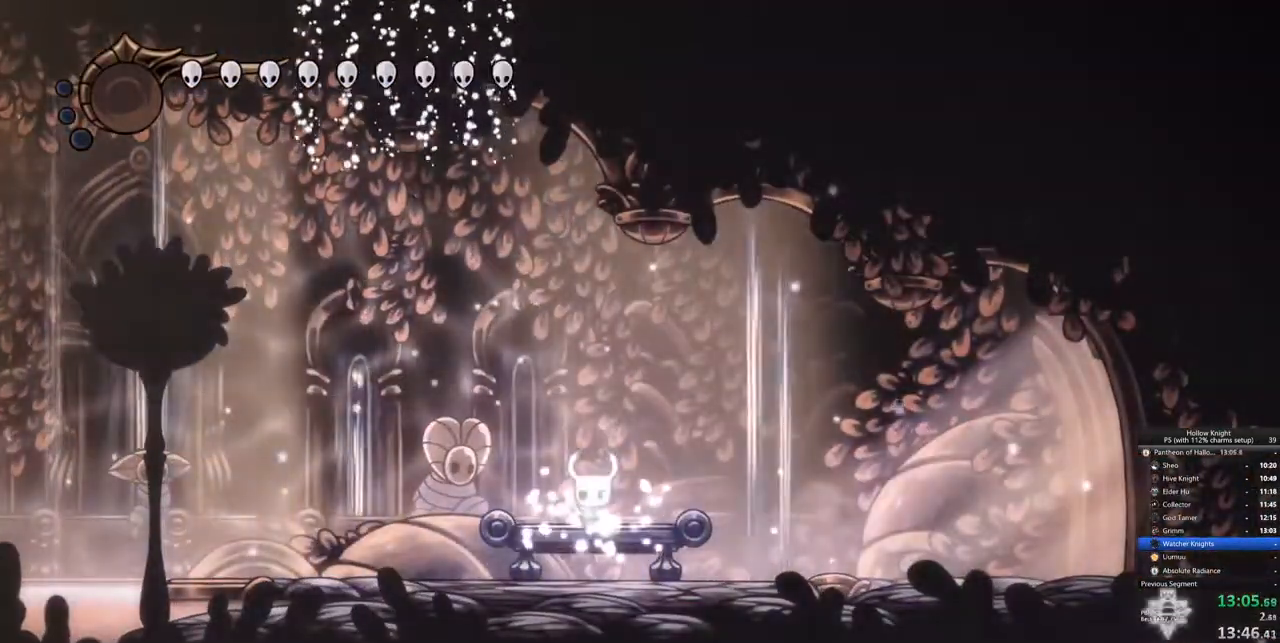
{"keys": ["dash", "right"], "events": [[17, "right", "up"], [100, "right", "down"], [150, "right", "up"], [250, "right", "down"], [300, "right", "up"], [333, "dash", "down"], [333, "right", "down"], [383, "dash", "up"], [483, "dash", "down"]]}
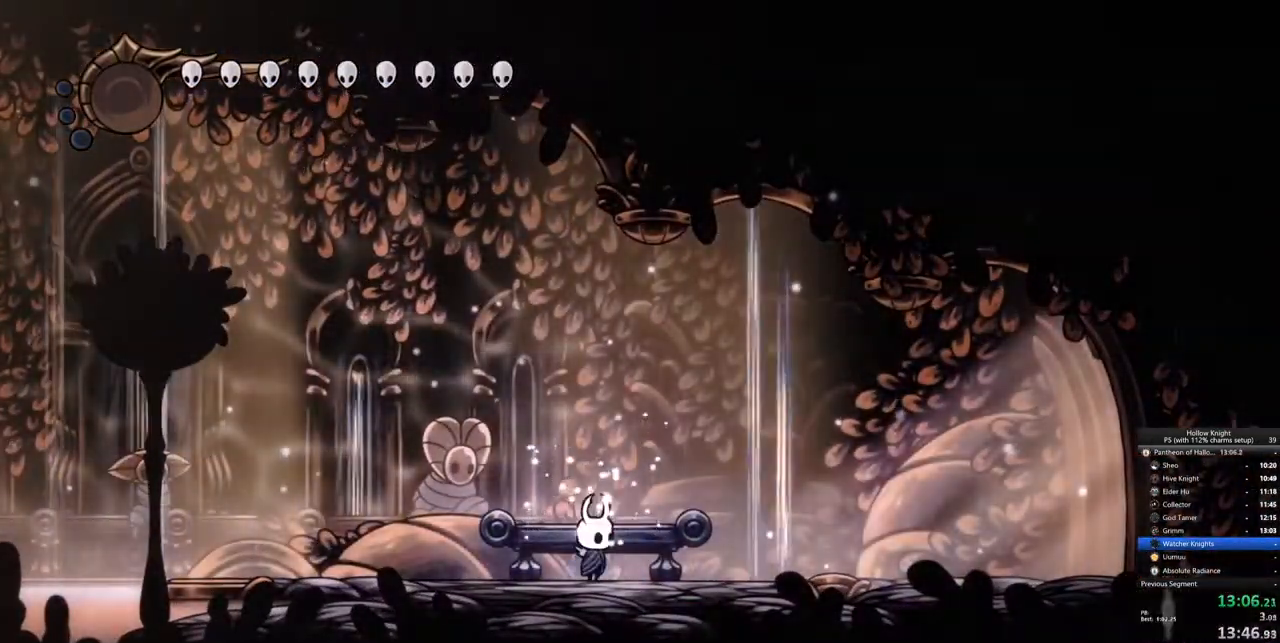
{"keys": ["right"], "events": [[33, "dash", "up"], [117, "dash", "down"], [167, "dash", "up"]]}
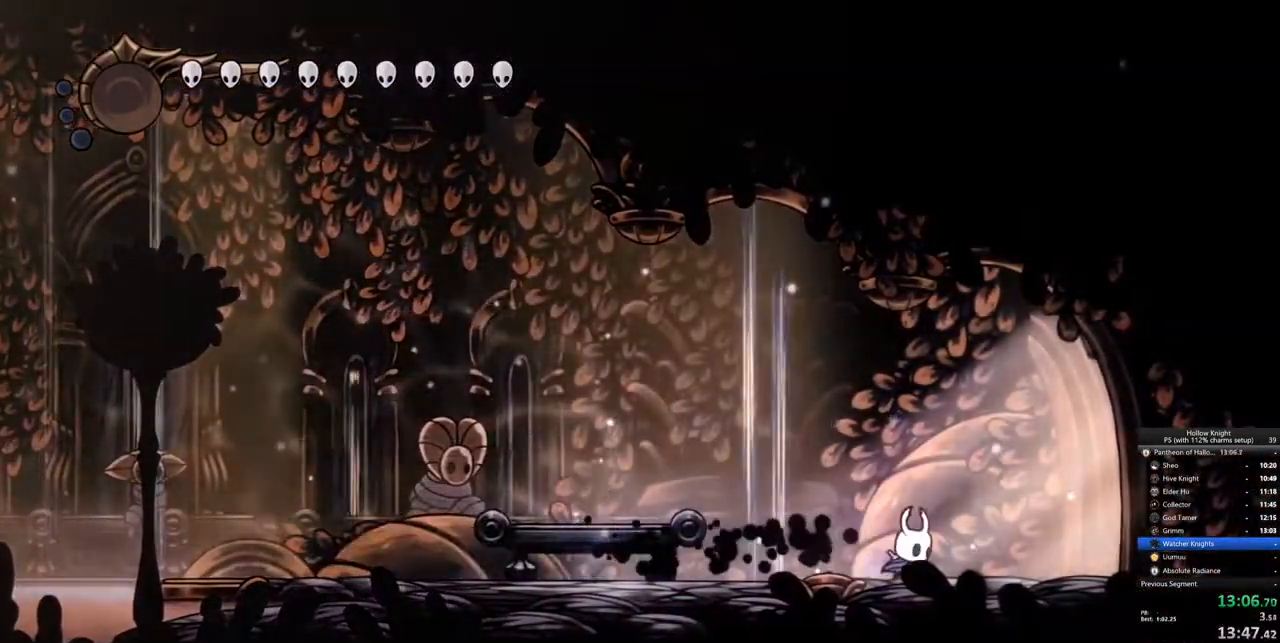
{"keys": ["right"], "events": [[283, "dash", "down"], [317, "dash", "up"]]}